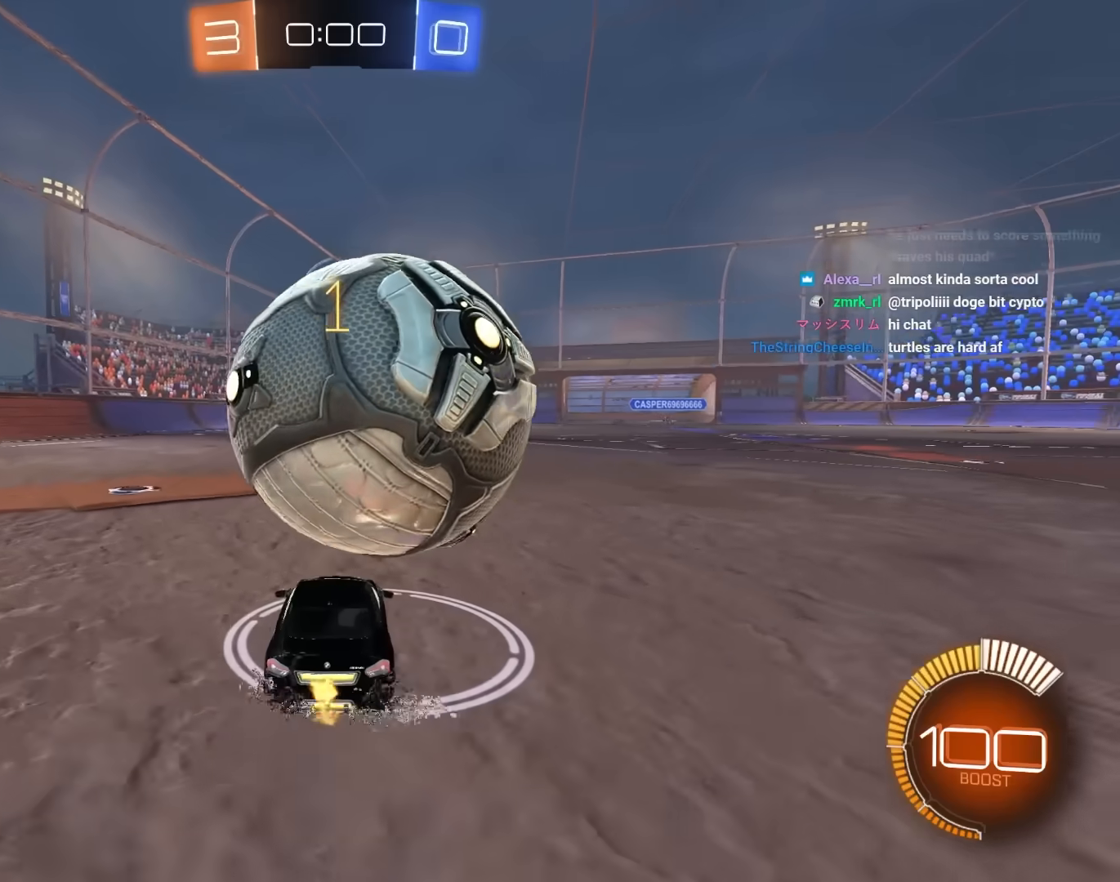
Gameplay with keyboard and mouse; each line is a JSON object with the keys and mouse buttons held at the frame after it. "events" lists presses ("down") and releases ("up") of "1", "2", "3", "4", "5", "a", "alt", "c", "caps_lock", "ctrl", "d", "e", "f", "g", "q", "r", "s", "shift", "space", "t", "tab", "v", "w", "x", "z", "mouse_left", "mouse_wheel" and "mouse_right" between this image and that frame as [ms after this image, input, new state], when the widget could be followed in between. "mouse_left", "mouse_wheel", "mouse_right" = the "left", "wheel", "right" buttons of the "mouse" list. No other keys are recorded. "wheel" means that the mouse wheel is clicked or scrolled. "mouse_move" is the direction in which the mouse moves at that frame (one of eight, or "still"), when it could be read.
{"keys": ["e", "s"], "mouse": ["right"], "mouse_move": "down-left", "events": [[50, "a", "down"], [100, "mouse_left", "down"], [100, "mouse_right", "down"], [200, "s", "down"], [283, "a", "up"], [283, "e", "down"], [283, "mouse_right", "up"], [333, "mouse_left", "up"], [383, "mouse_right", "down"]]}
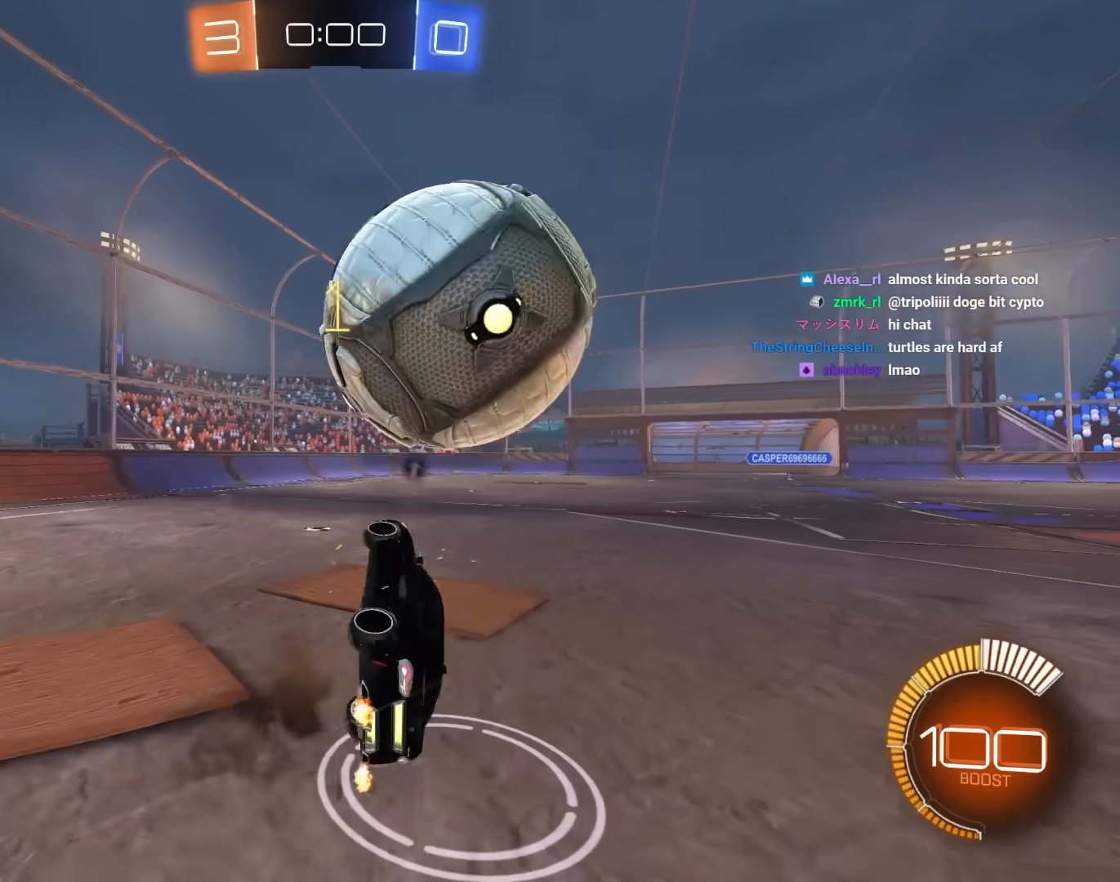
{"keys": ["e", "w"], "mouse": ["left"], "mouse_move": "still", "events": [[67, "mouse_right", "up"], [67, "s", "up"], [167, "w", "down"], [217, "mouse_left", "down"]]}
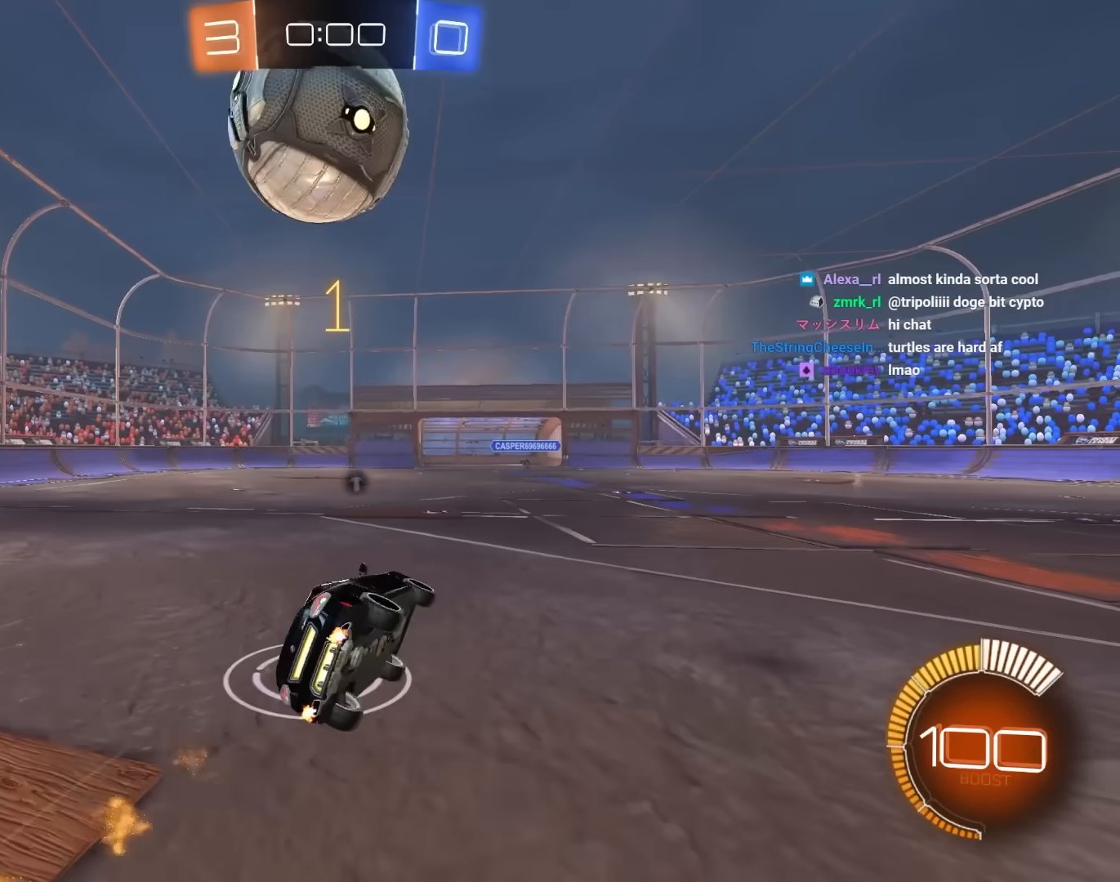
{"keys": [], "mouse": [], "mouse_move": "still", "events": [[33, "e", "up"], [133, "w", "up"], [267, "mouse_left", "up"], [367, "a", "down"], [500, "a", "up"]]}
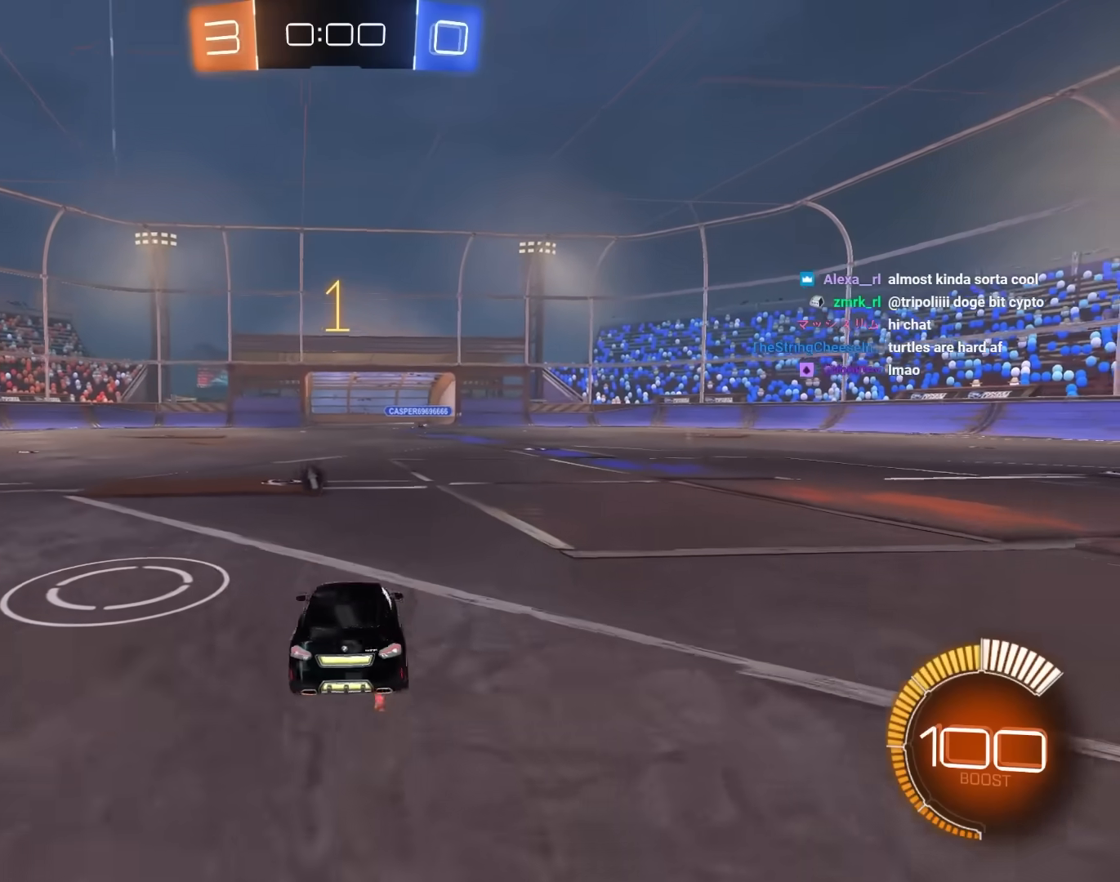
{"keys": [], "mouse": ["left"], "mouse_move": "still", "events": [[383, "a", "down"], [417, "mouse_left", "down"], [467, "a", "up"]]}
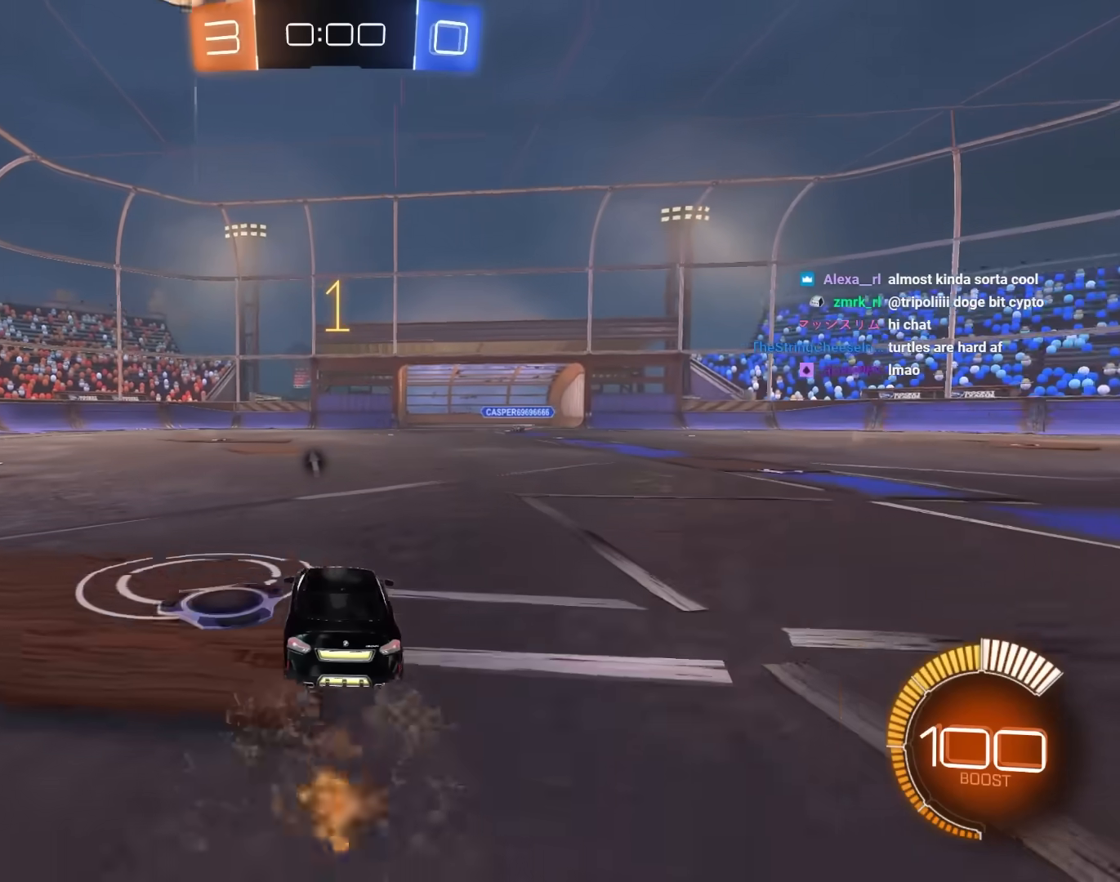
{"keys": [], "mouse": [], "mouse_move": "still", "events": [[117, "mouse_left", "up"], [167, "d", "down"], [250, "d", "up"], [300, "mouse_left", "down"], [400, "mouse_left", "up"]]}
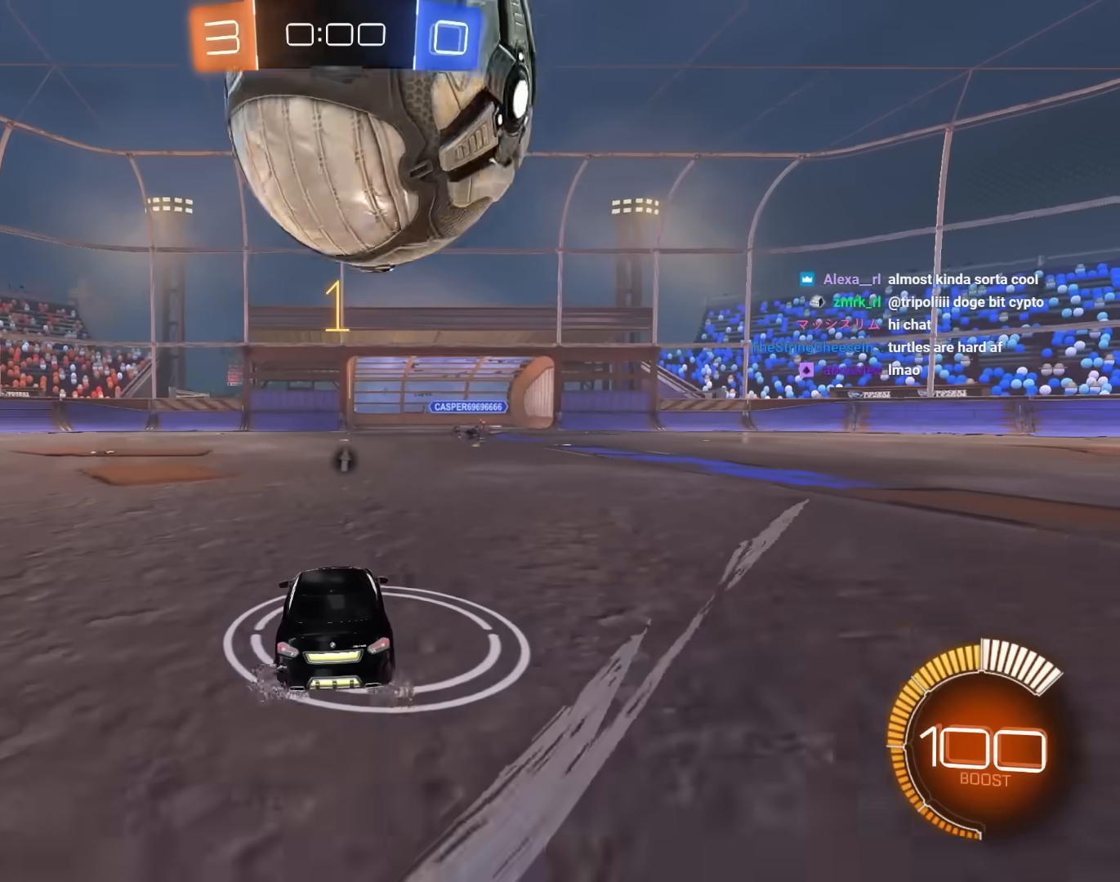
{"keys": [], "mouse": ["left"], "mouse_move": "still", "events": [[33, "d", "down"], [83, "mouse_left", "down"], [217, "d", "up"], [217, "mouse_left", "up"], [267, "s", "down"], [417, "s", "up"], [467, "mouse_left", "down"]]}
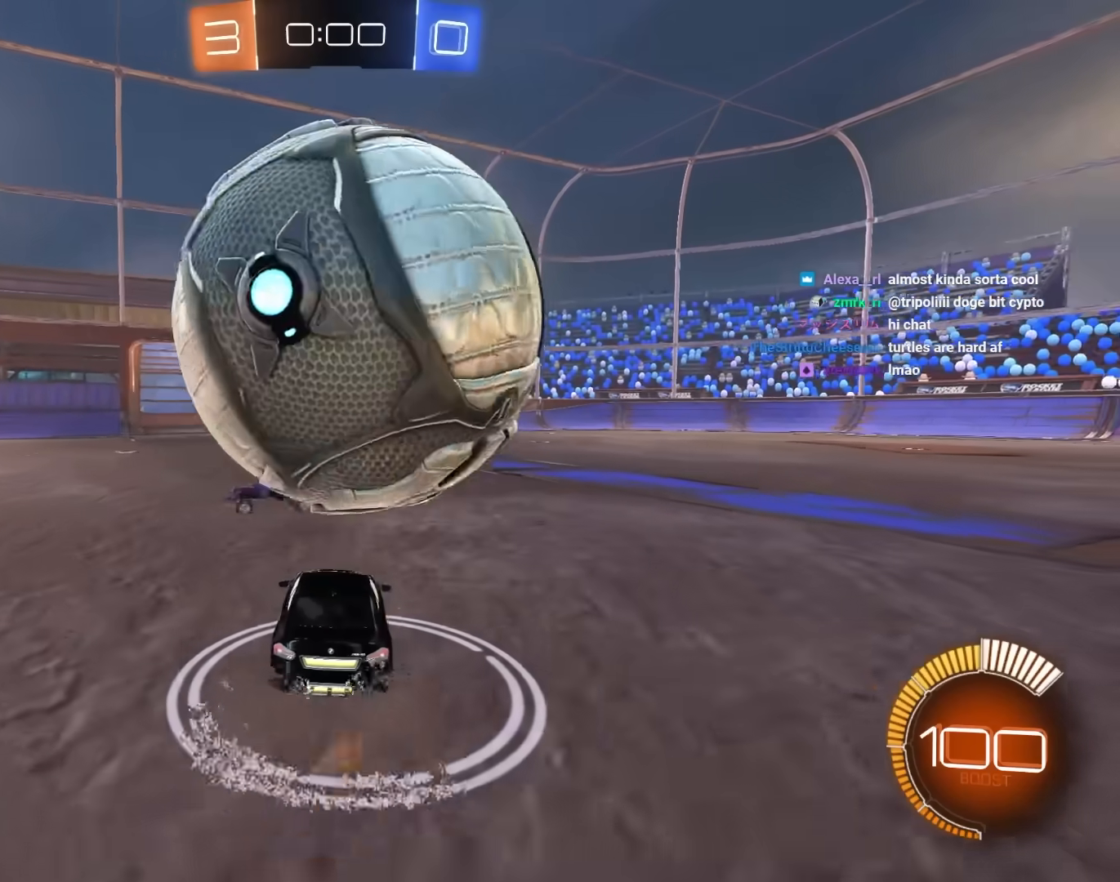
{"keys": ["a"], "mouse": [], "mouse_move": "still", "events": [[50, "a", "down"], [50, "mouse_left", "up"], [150, "a", "up"], [283, "mouse_left", "down"], [433, "a", "down"], [467, "mouse_left", "up"]]}
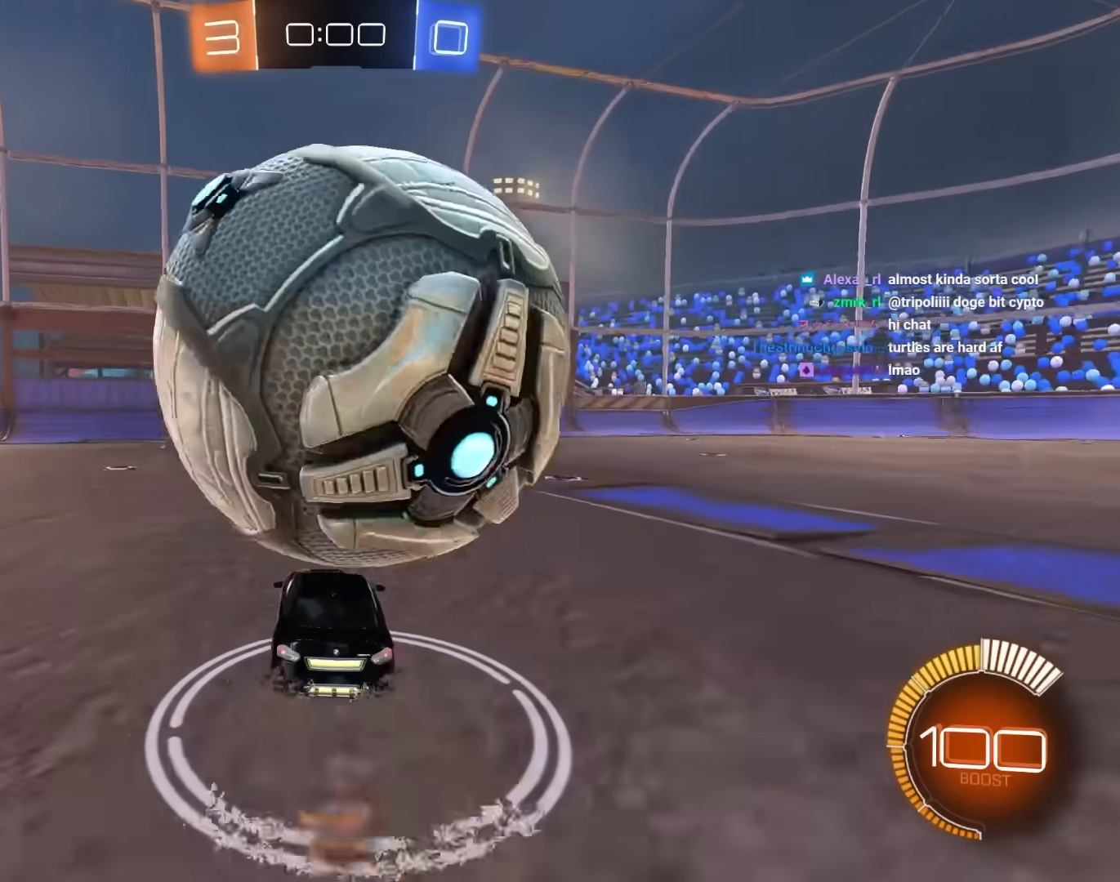
{"keys": ["d", "e"], "mouse": [], "mouse_move": "still", "events": [[67, "a", "up"], [67, "s", "down"], [117, "d", "down"], [167, "s", "up"], [200, "s", "down"], [300, "mouse_left", "down"], [300, "s", "up"], [350, "e", "down"], [350, "mouse_left", "up"]]}
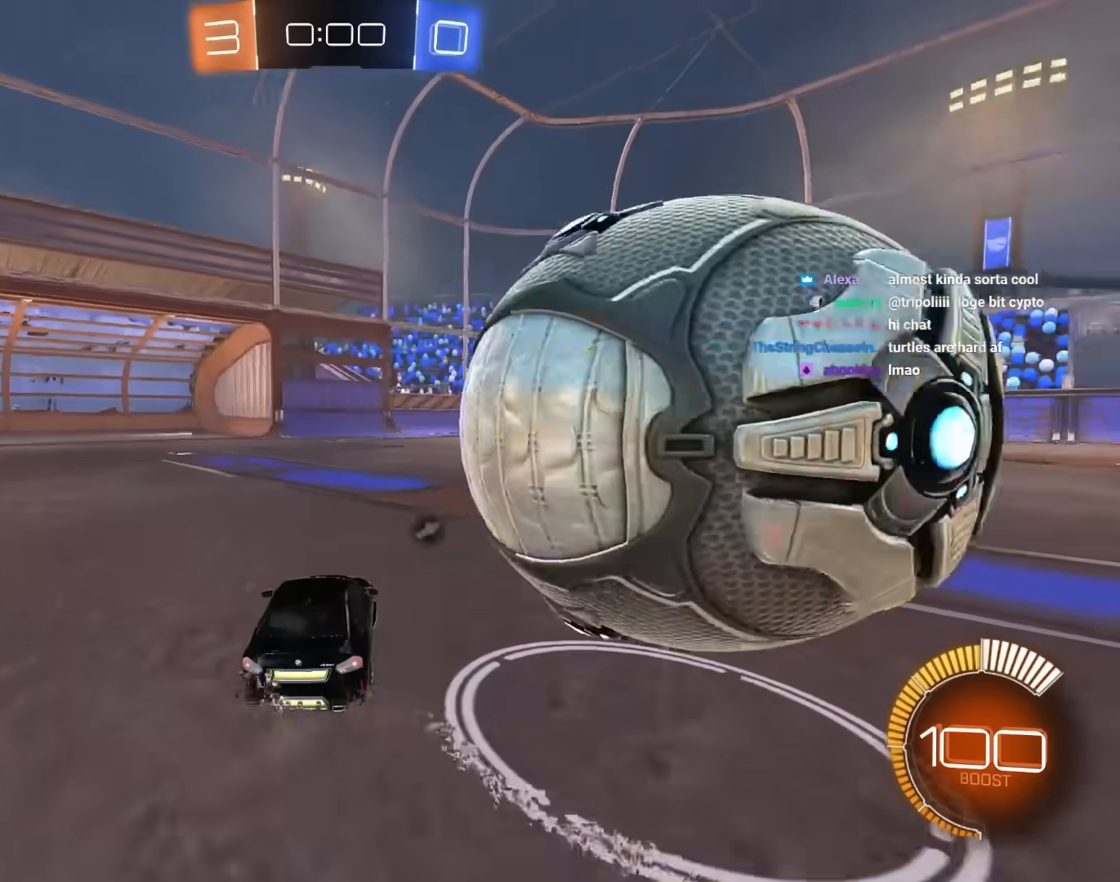
{"keys": ["d", "w"], "mouse": ["left"], "mouse_move": "still", "events": [[33, "e", "up"], [133, "mouse_left", "down"], [267, "w", "down"], [317, "mouse_left", "up"], [417, "e", "down"], [467, "mouse_left", "down"], [500, "e", "up"]]}
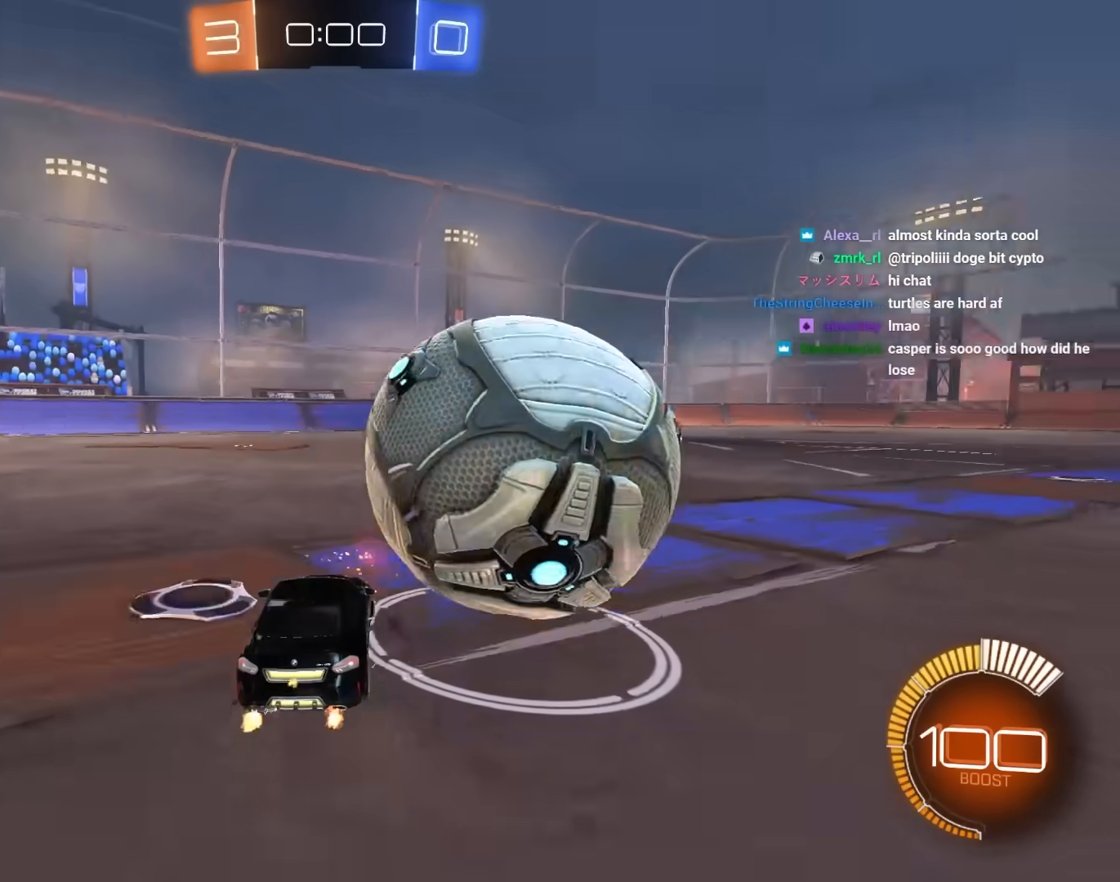
{"keys": ["w"], "mouse": [], "mouse_move": "still", "events": [[383, "mouse_left", "up"], [467, "d", "up"]]}
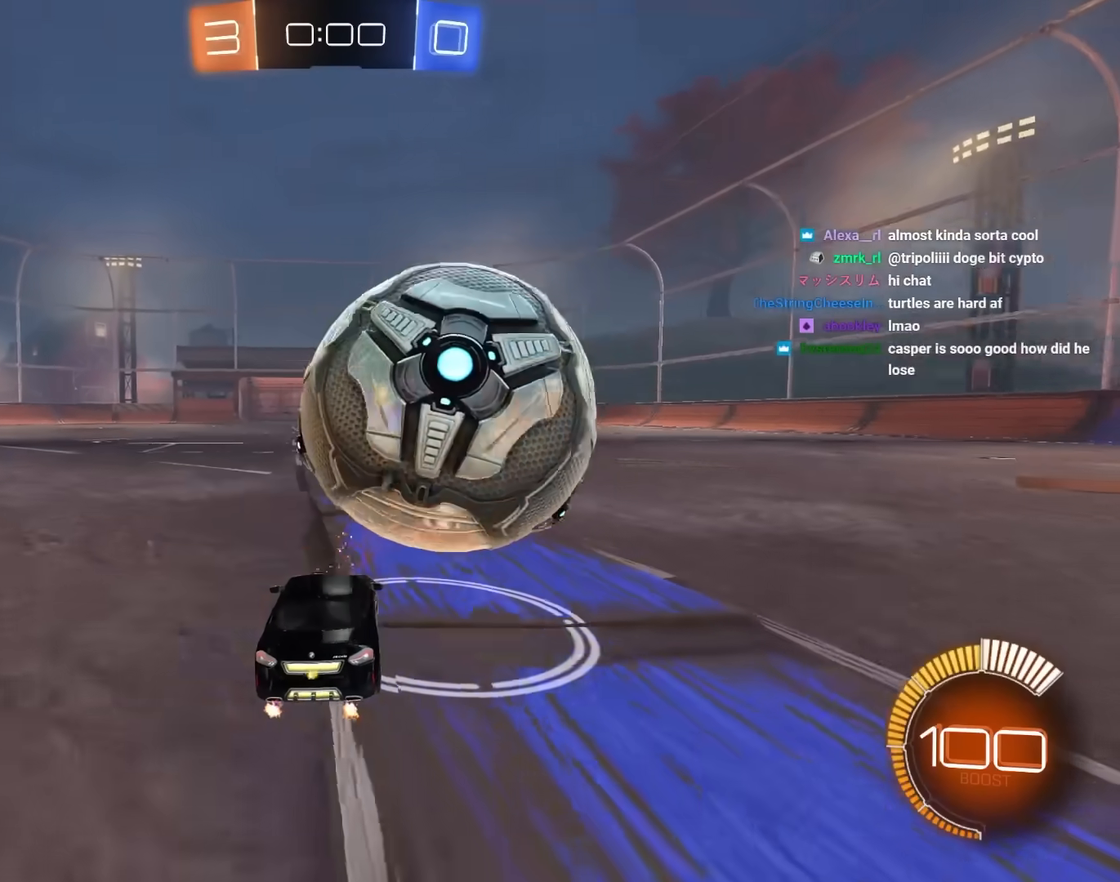
{"keys": ["d"], "mouse": [], "mouse_move": "still", "events": [[250, "a", "down"], [250, "w", "up"], [350, "a", "up"], [400, "d", "down"]]}
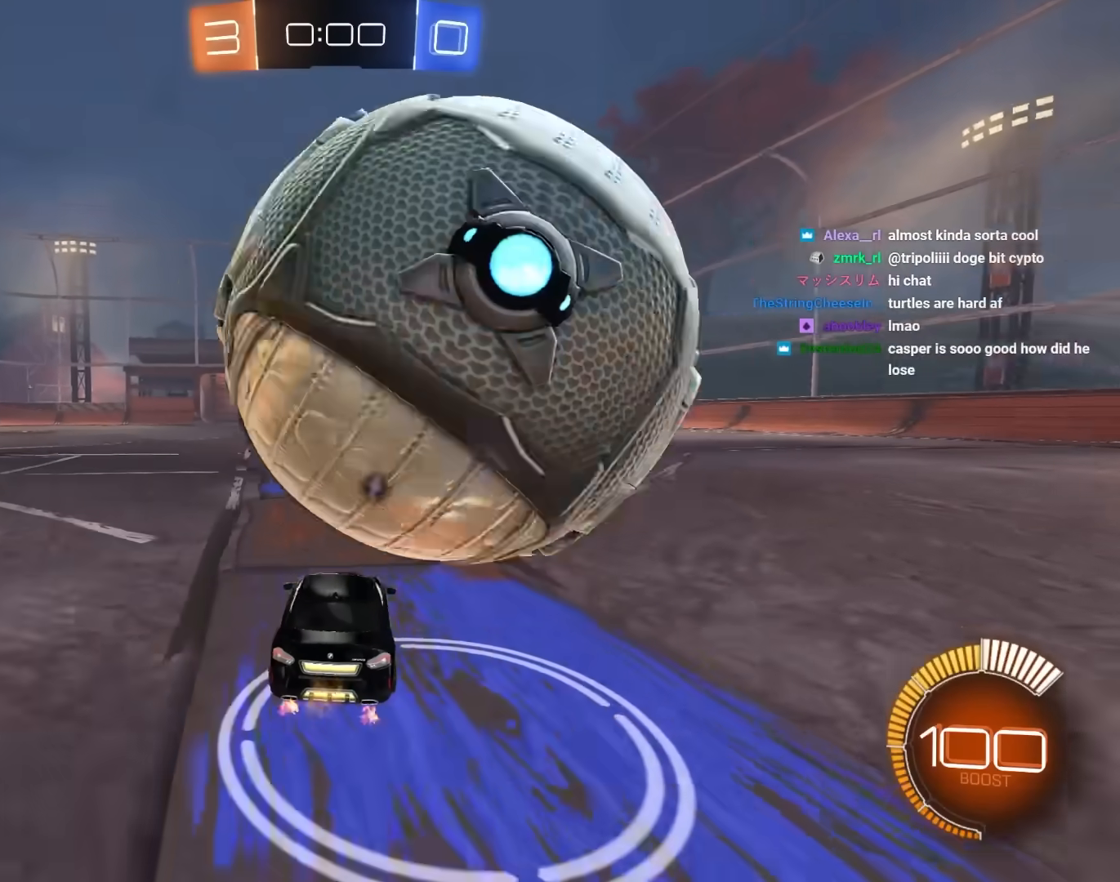
{"keys": [], "mouse": [], "mouse_move": "still", "events": [[33, "s", "down"], [83, "d", "up"], [133, "s", "up"], [317, "a", "down"], [417, "a", "up"], [417, "mouse_left", "down"], [500, "mouse_left", "up"]]}
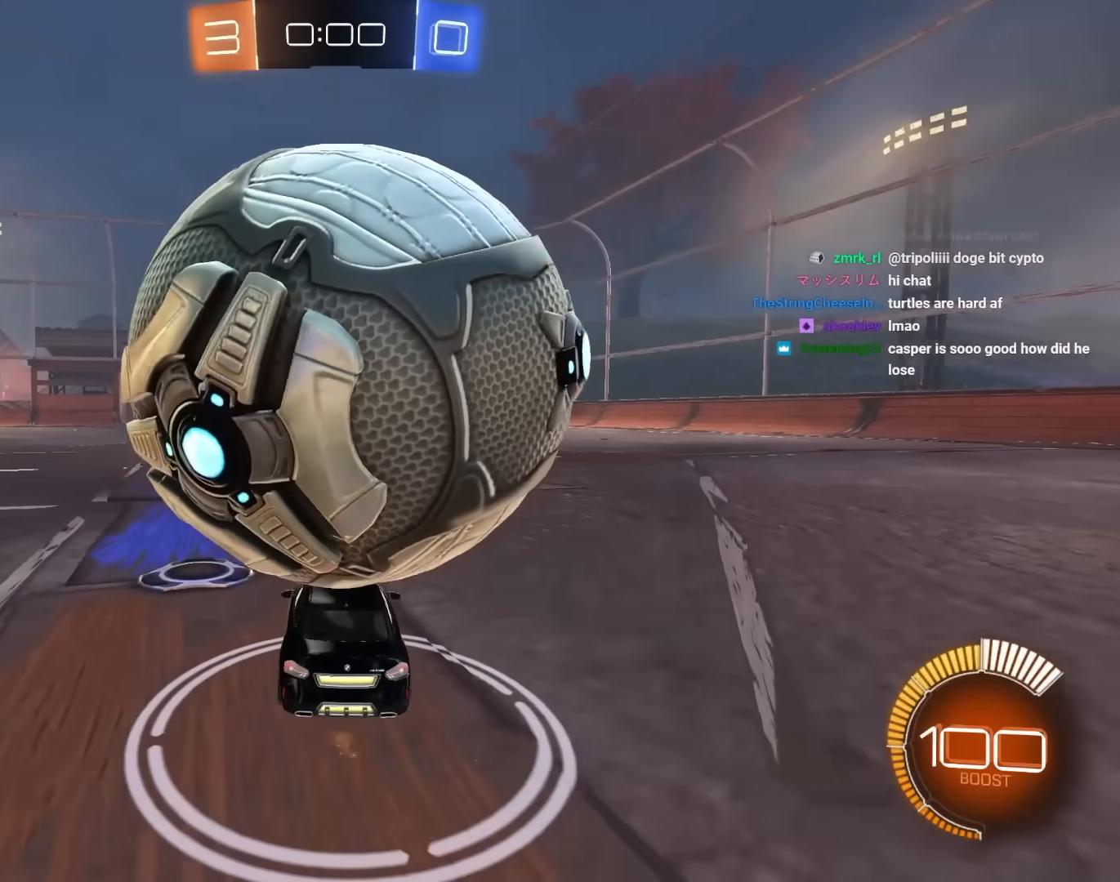
{"keys": ["s"], "mouse": ["right"], "mouse_move": "still", "events": [[233, "d", "down"], [283, "s", "down"], [333, "d", "up"], [433, "mouse_right", "down"]]}
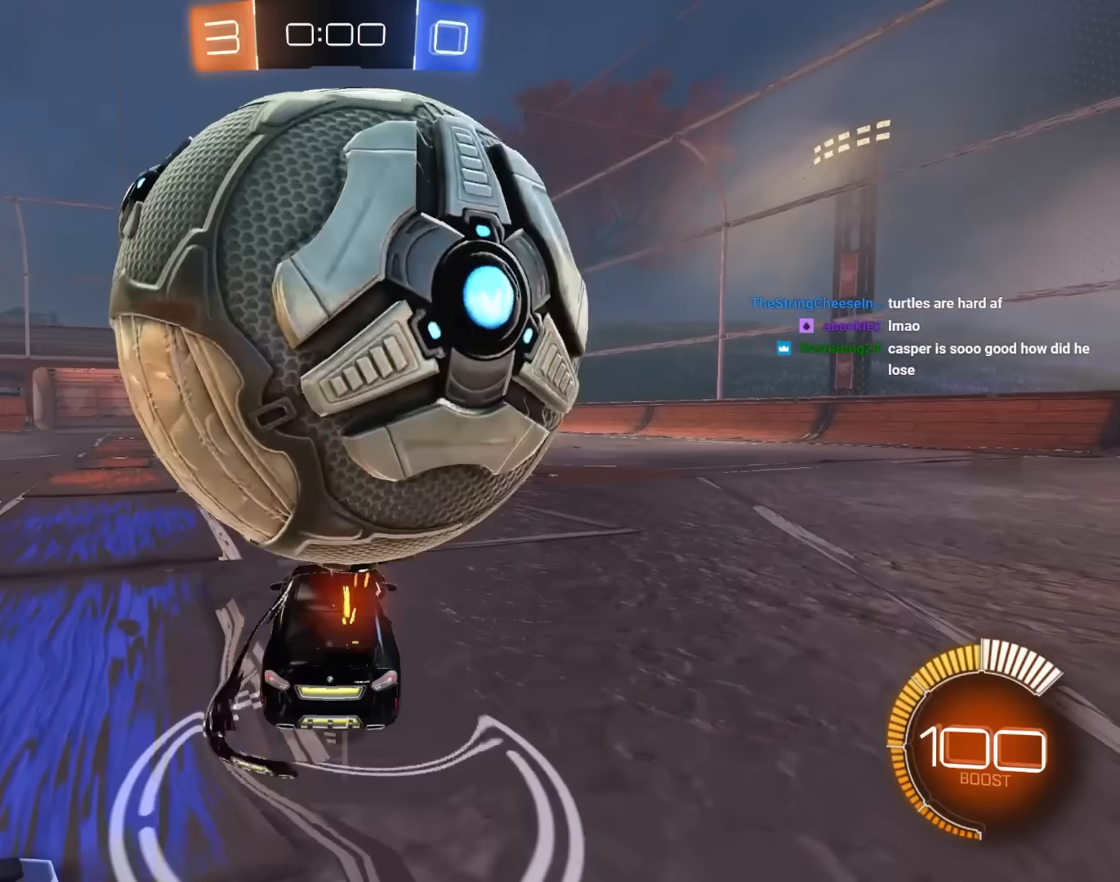
{"keys": ["w"], "mouse": ["left"], "mouse_move": "still", "events": [[17, "mouse_right", "up"], [67, "mouse_right", "down"], [117, "mouse_left", "down"], [167, "mouse_left", "up"], [167, "s", "up"], [217, "a", "down"], [217, "mouse_right", "up"], [217, "w", "down"], [350, "a", "up"], [350, "mouse_left", "down"]]}
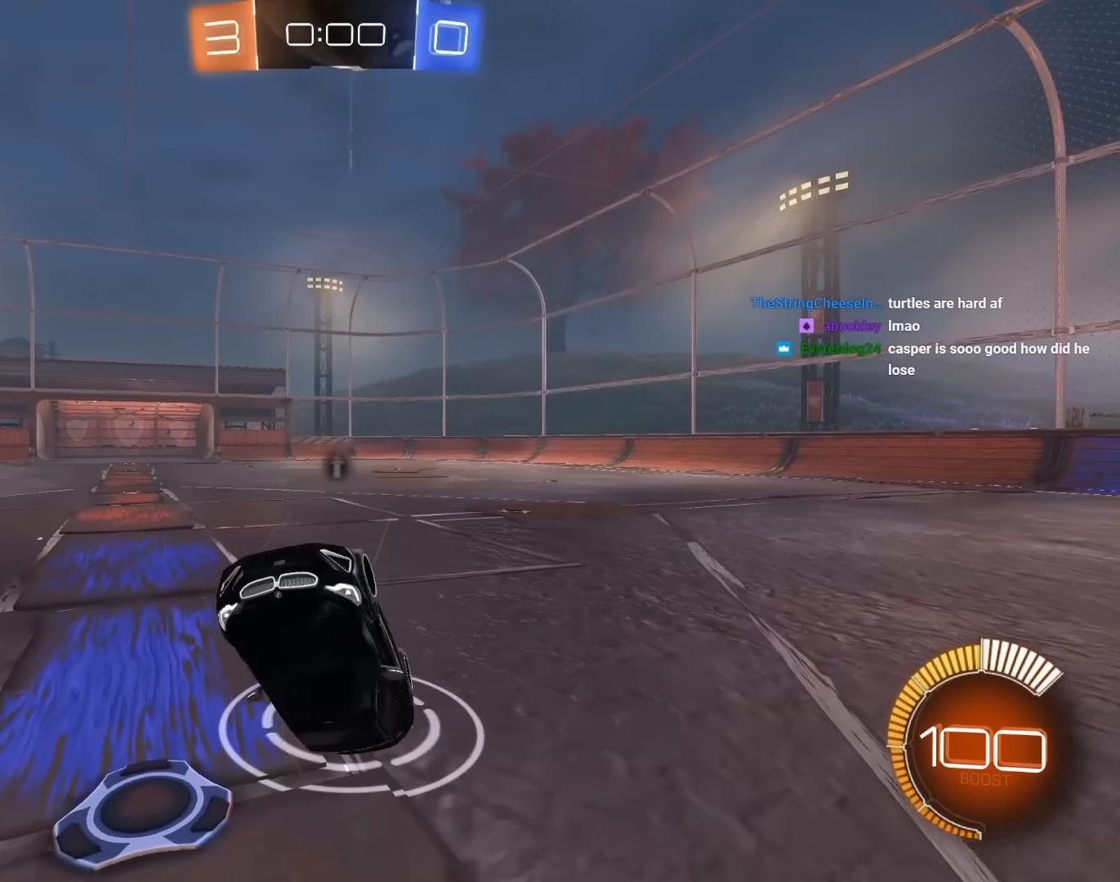
{"keys": ["d", "e", "w"], "mouse": ["left"], "mouse_move": "still", "events": [[317, "e", "down"], [417, "d", "down"]]}
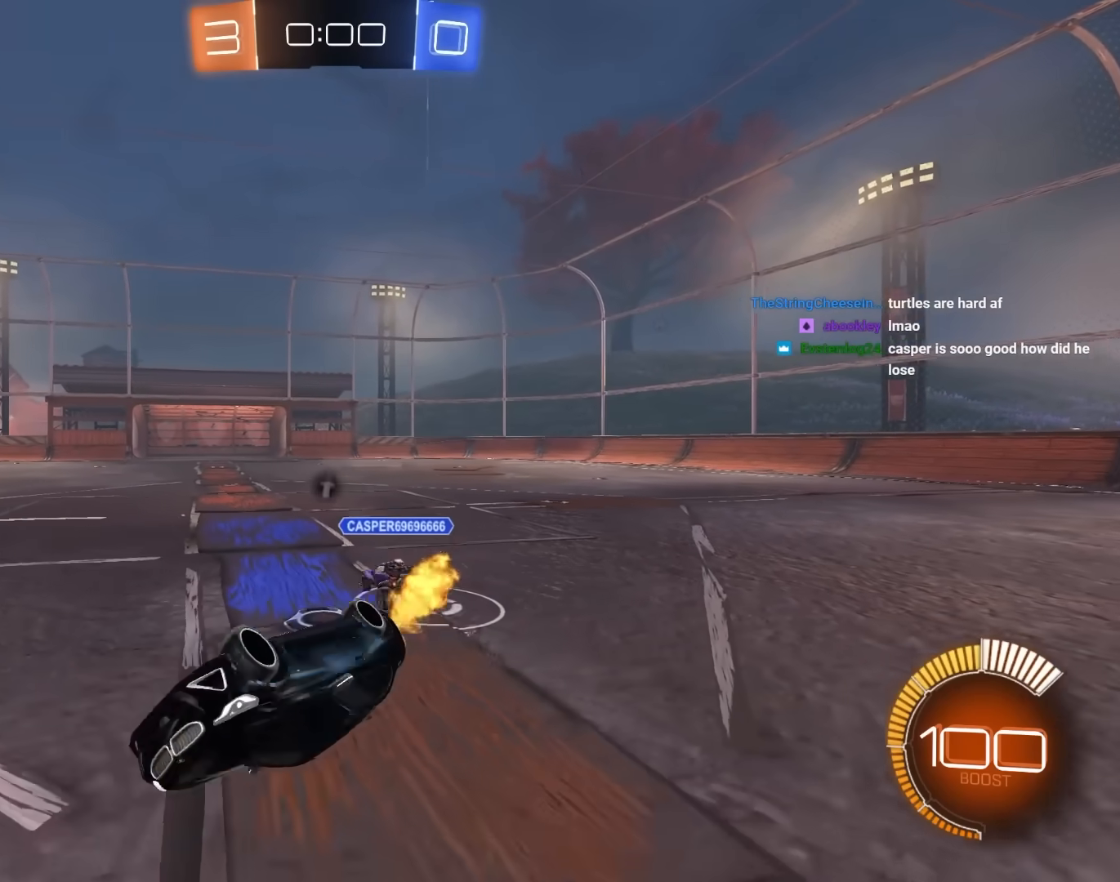
{"keys": ["d", "w"], "mouse": ["left"], "mouse_move": "still", "events": [[50, "space", "down"], [100, "d", "up"], [150, "d", "down"], [150, "w", "up"], [233, "space", "up"], [333, "d", "up"], [333, "e", "up"], [467, "d", "down"], [467, "w", "down"]]}
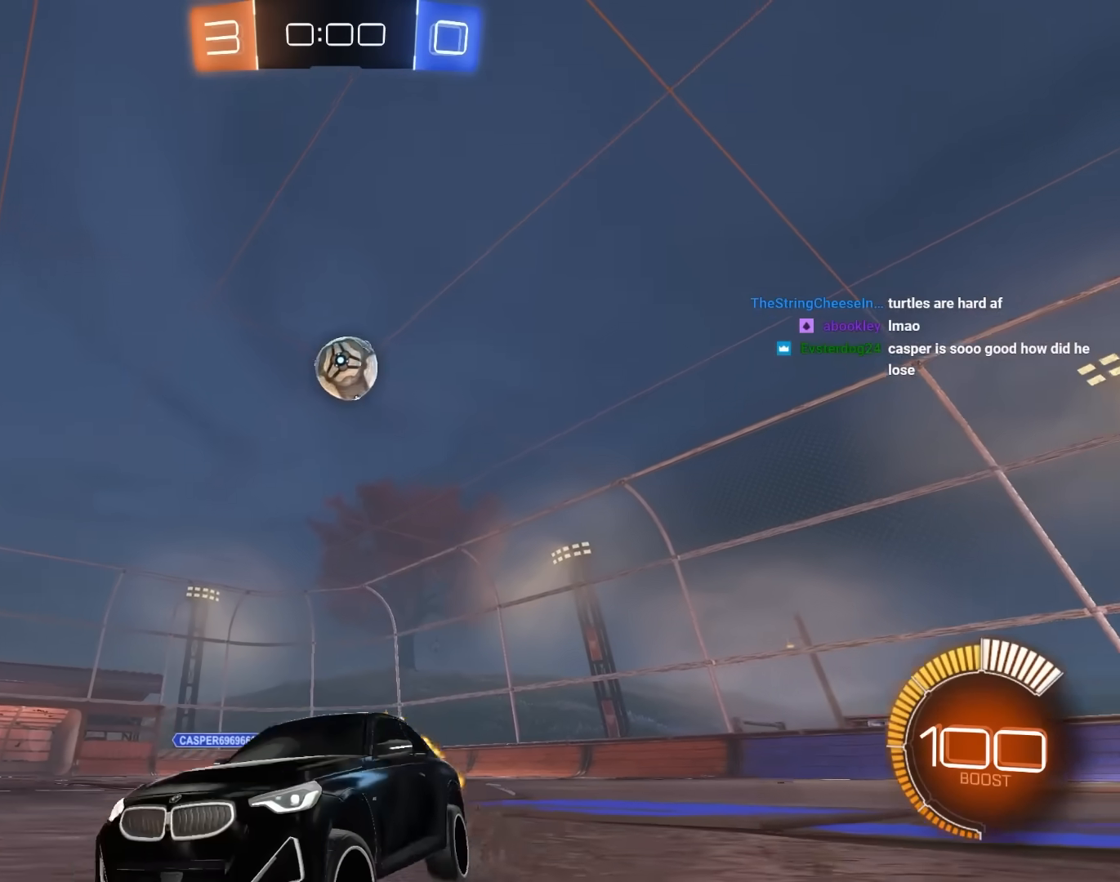
{"keys": ["d"], "mouse": [], "mouse_move": "still", "events": [[217, "w", "up"], [300, "e", "down"], [483, "e", "up"], [483, "mouse_left", "up"]]}
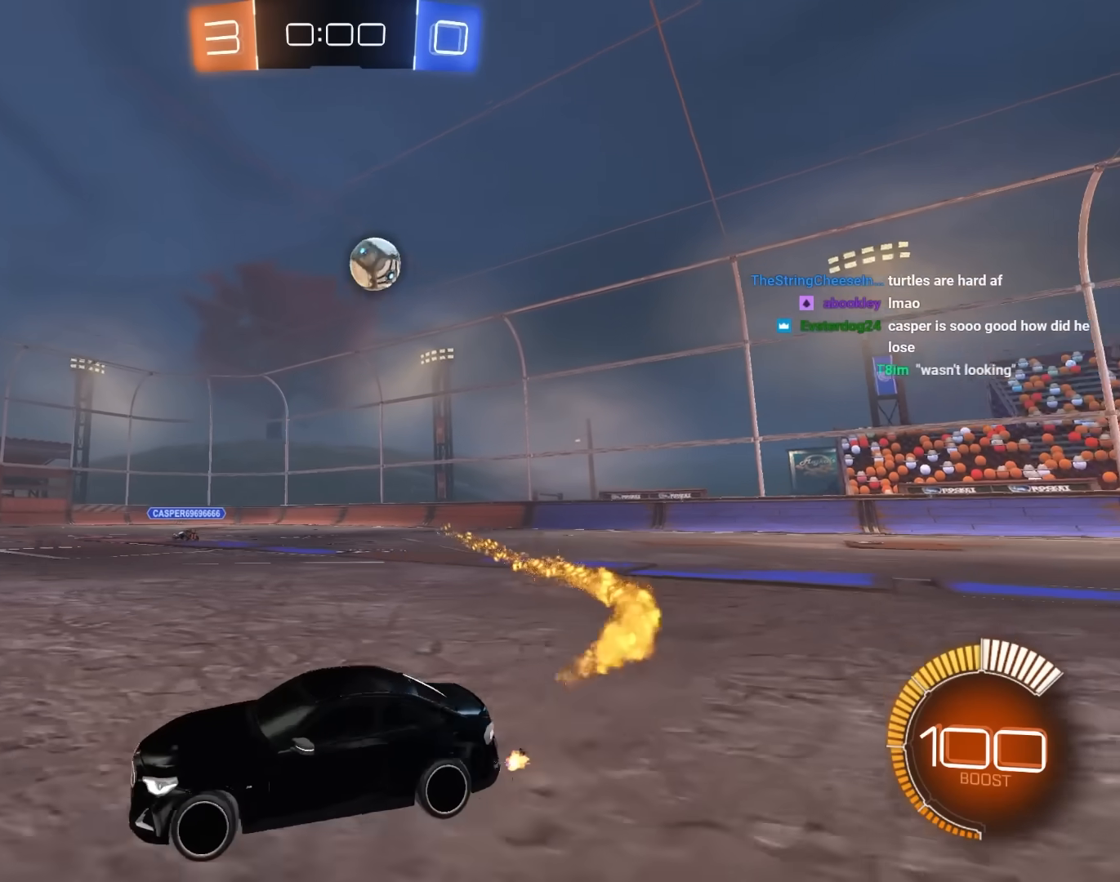
{"keys": ["d", "w"], "mouse": ["left"], "mouse_move": "still", "events": [[183, "mouse_left", "down"], [367, "w", "down"]]}
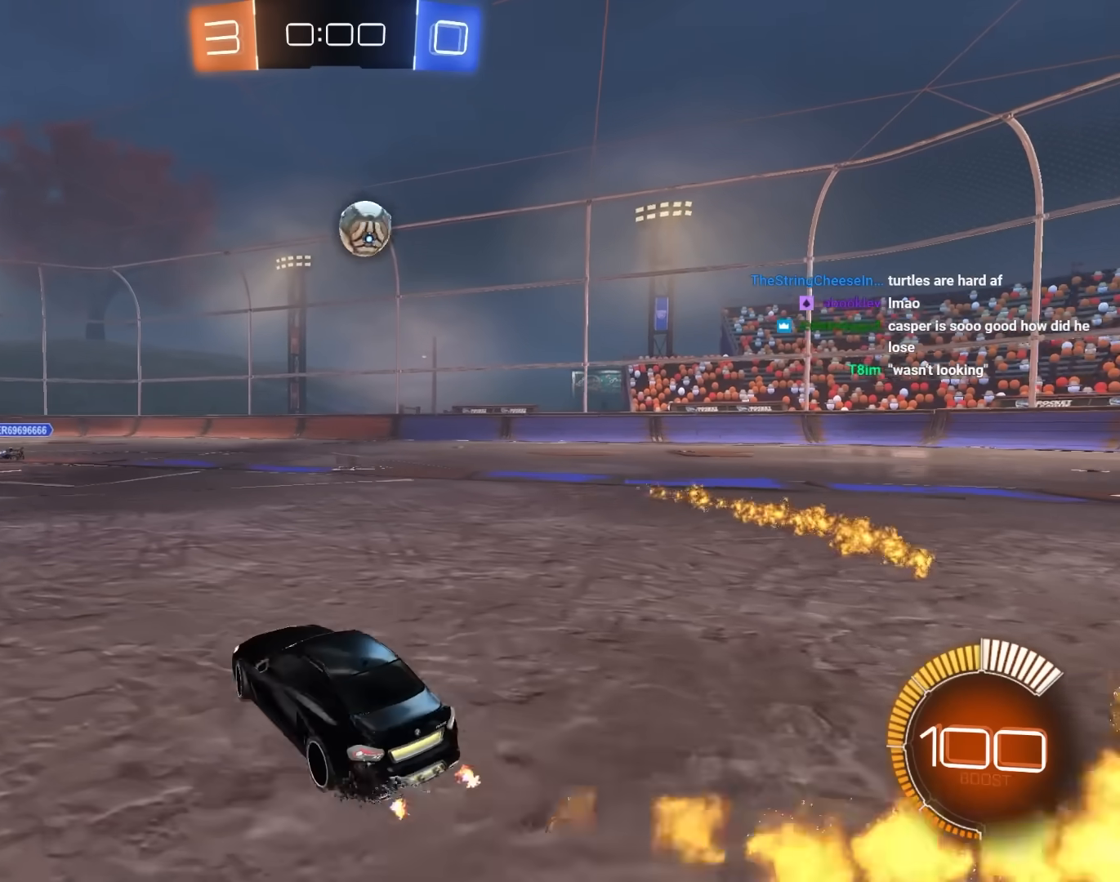
{"keys": ["a", "e", "s"], "mouse": ["left", "right"], "mouse_move": "down-left", "events": [[200, "d", "up"], [233, "a", "down"], [283, "e", "down"], [283, "mouse_right", "down"], [333, "a", "up"], [333, "mouse_right", "up"], [383, "mouse_right", "down"], [433, "s", "down"], [483, "a", "down"], [483, "w", "up"]]}